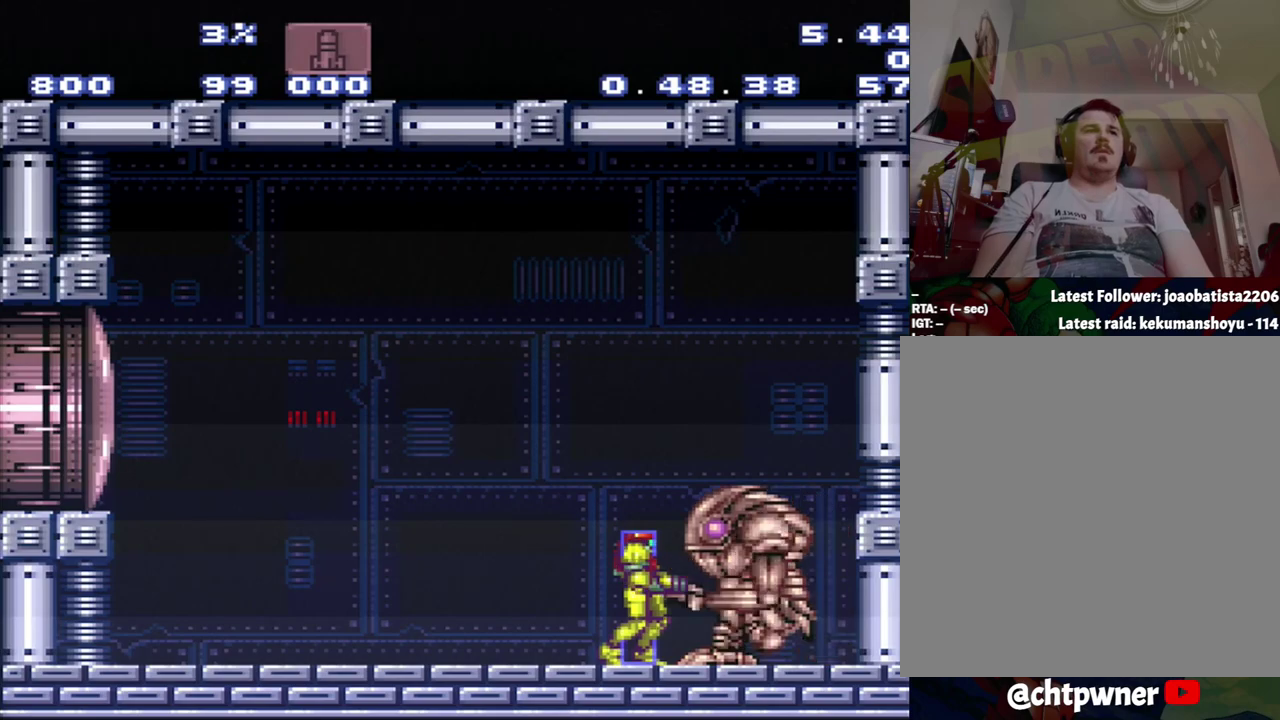
Gameplay with a controller (Nintendo layout); each line is a JSON object with the inputs held at the frame after it. "events" lists button and stick changes between this image and that frame as [ms after this image, input, new state], when the widget could be followed in between. Not read: L3 R3.
{"buttons": ["Y", "R1"], "events": [[217, "R1", "down"], [383, "Y", "down"]]}
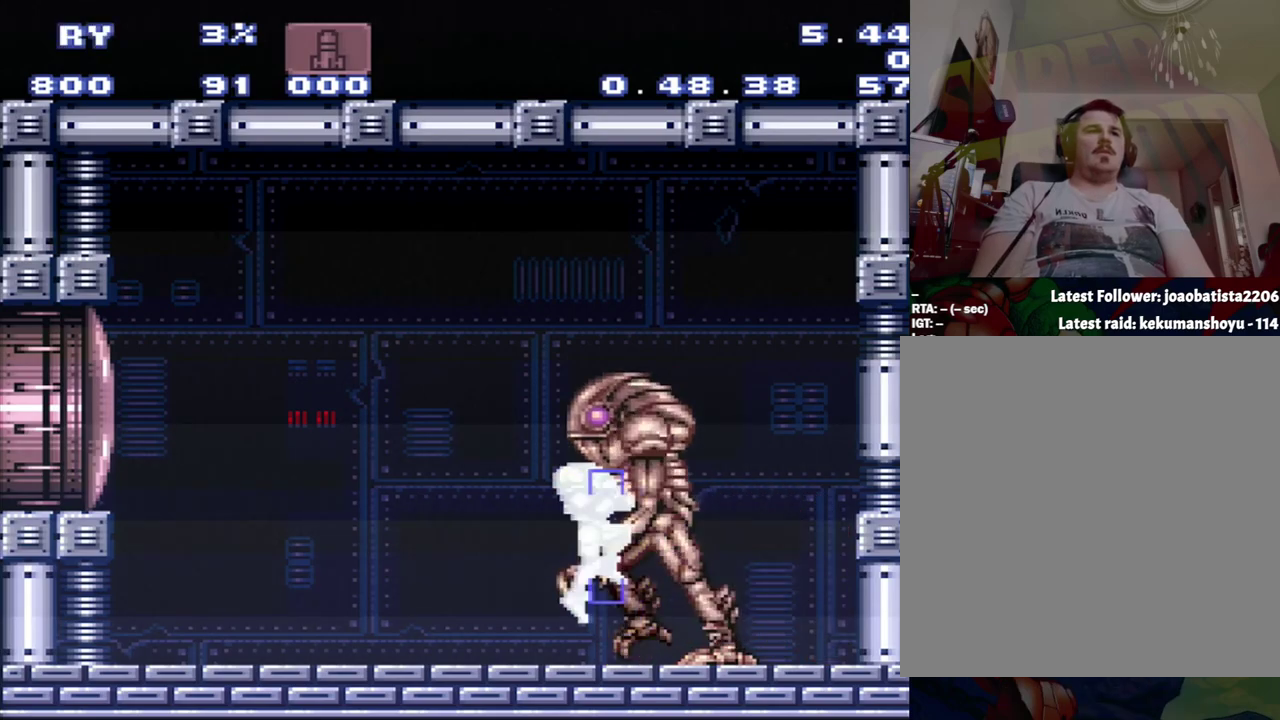
{"buttons": [], "events": [[167, "R1", "up"], [167, "Y", "up"]]}
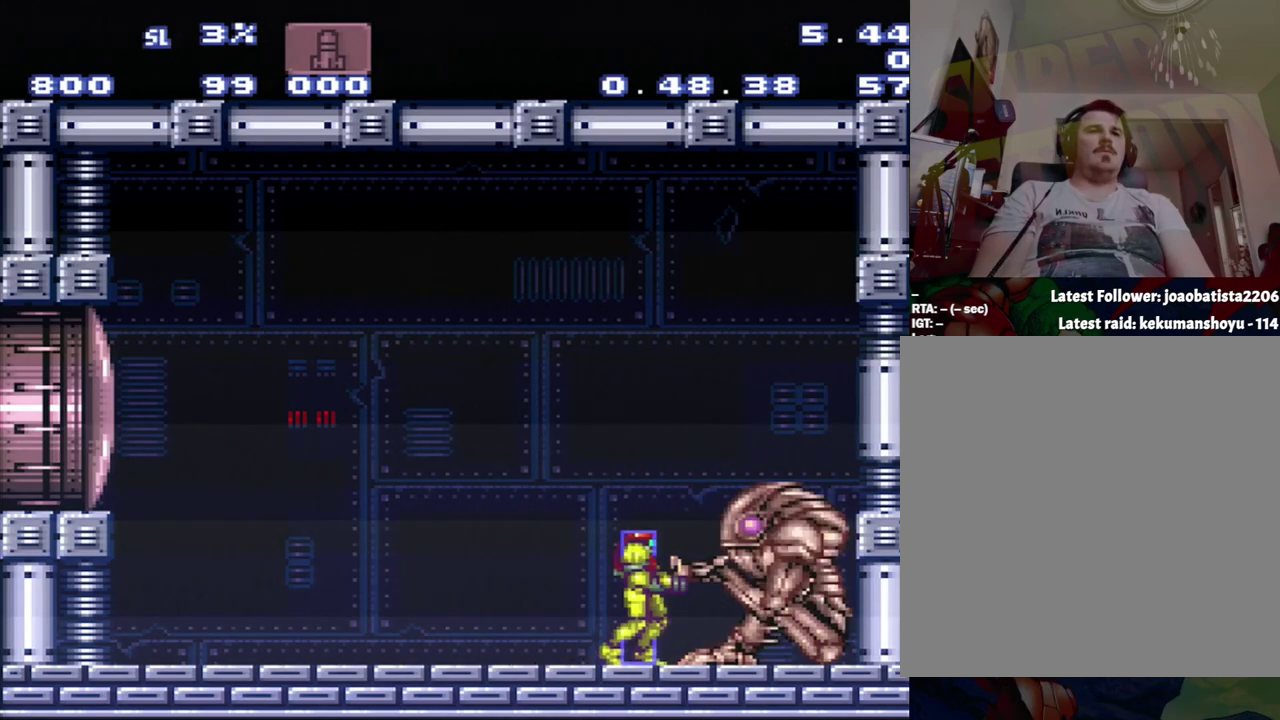
{"buttons": [], "events": []}
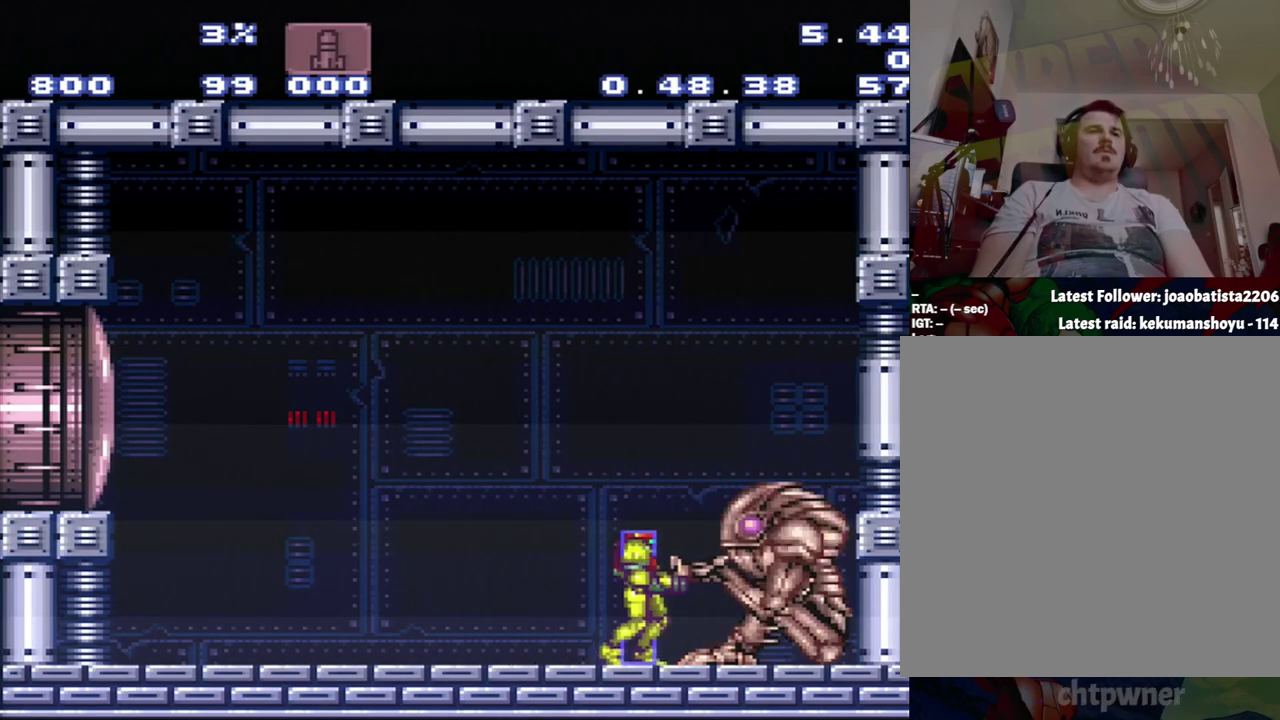
{"buttons": [], "events": [[33, "L1", "down"], [33, "START", "down"], [250, "L1", "up"], [250, "START", "up"]]}
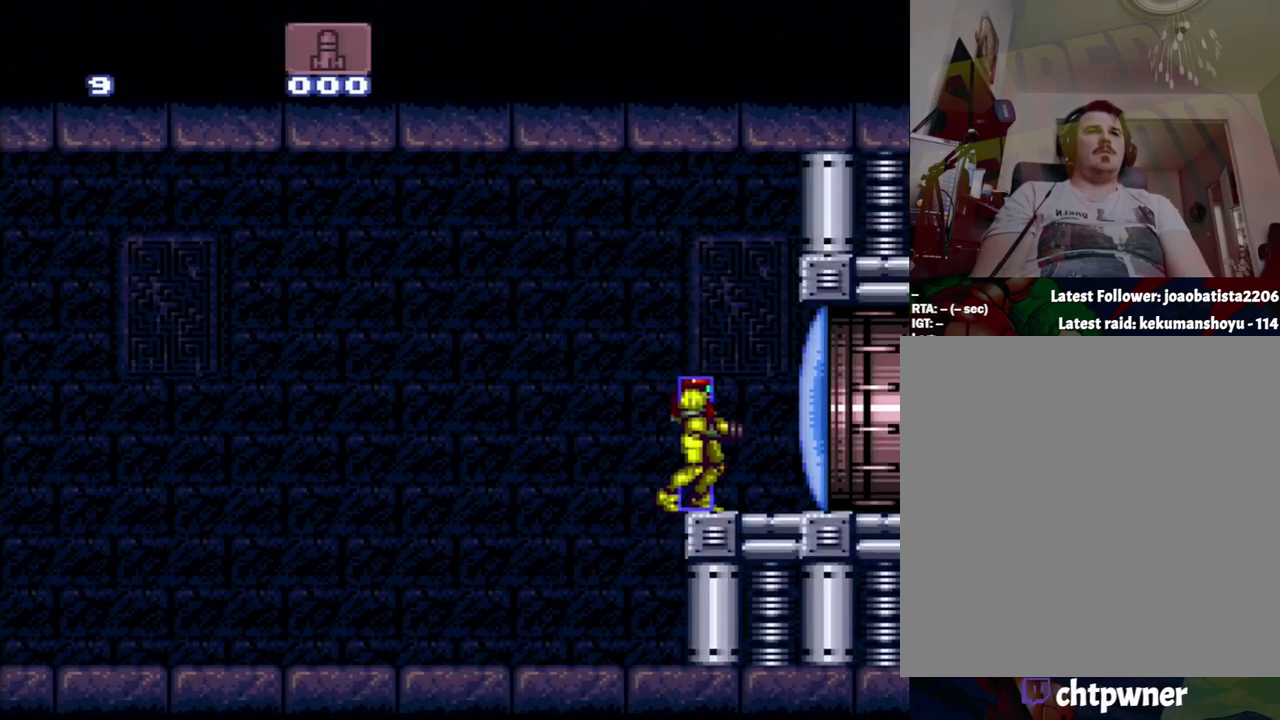
{"buttons": [], "events": []}
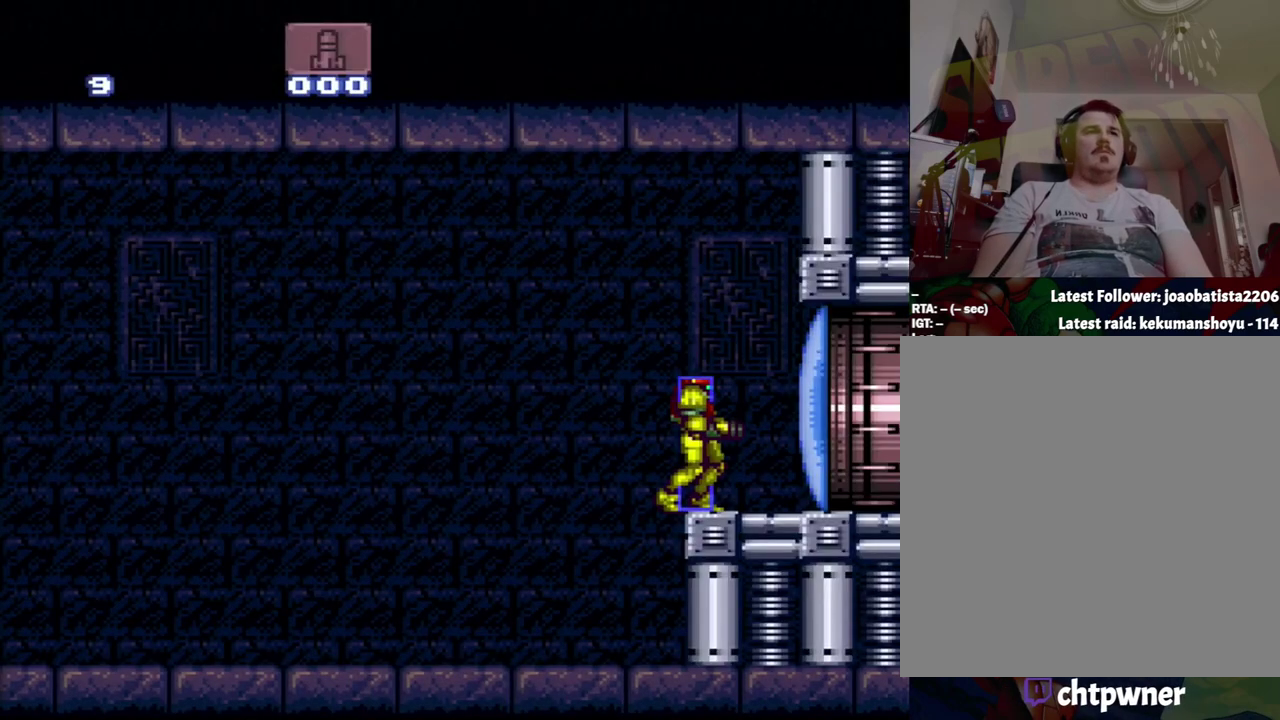
{"buttons": [], "events": []}
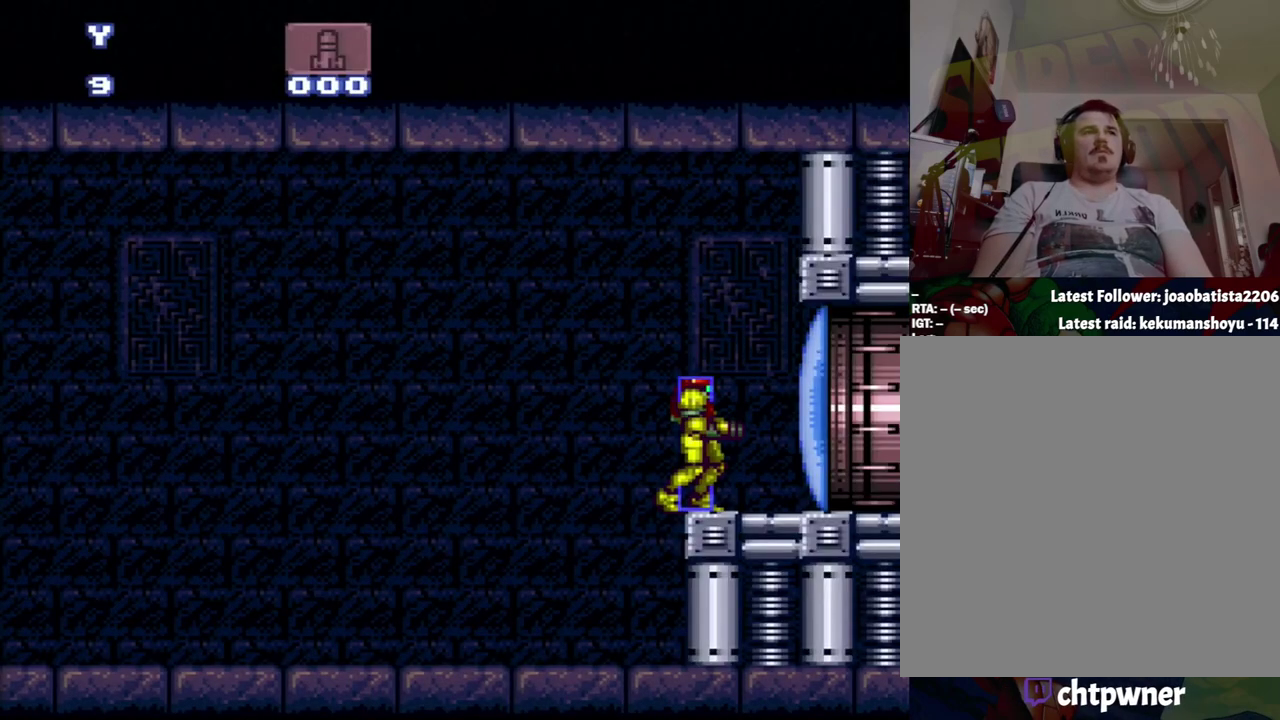
{"buttons": ["A", "DPAD_RIGHT"], "events": [[367, "A", "down"], [367, "DPAD_RIGHT", "down"]]}
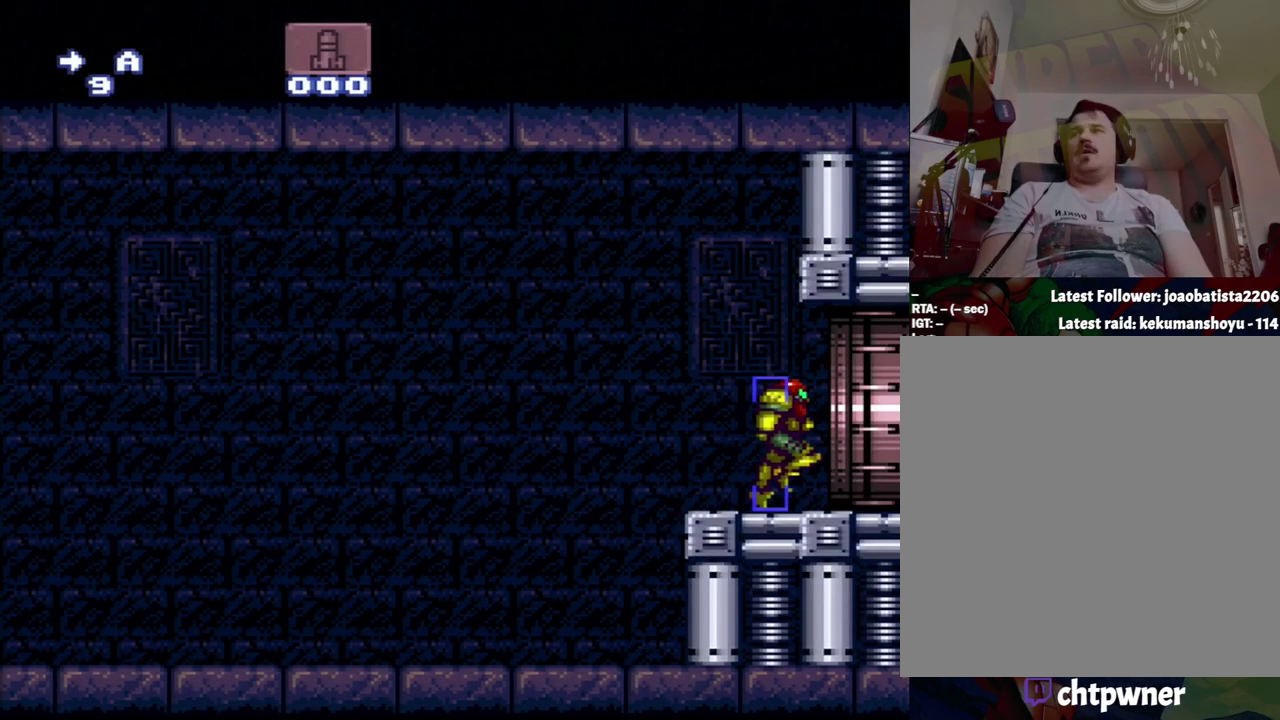
{"buttons": ["A", "DPAD_RIGHT"], "events": []}
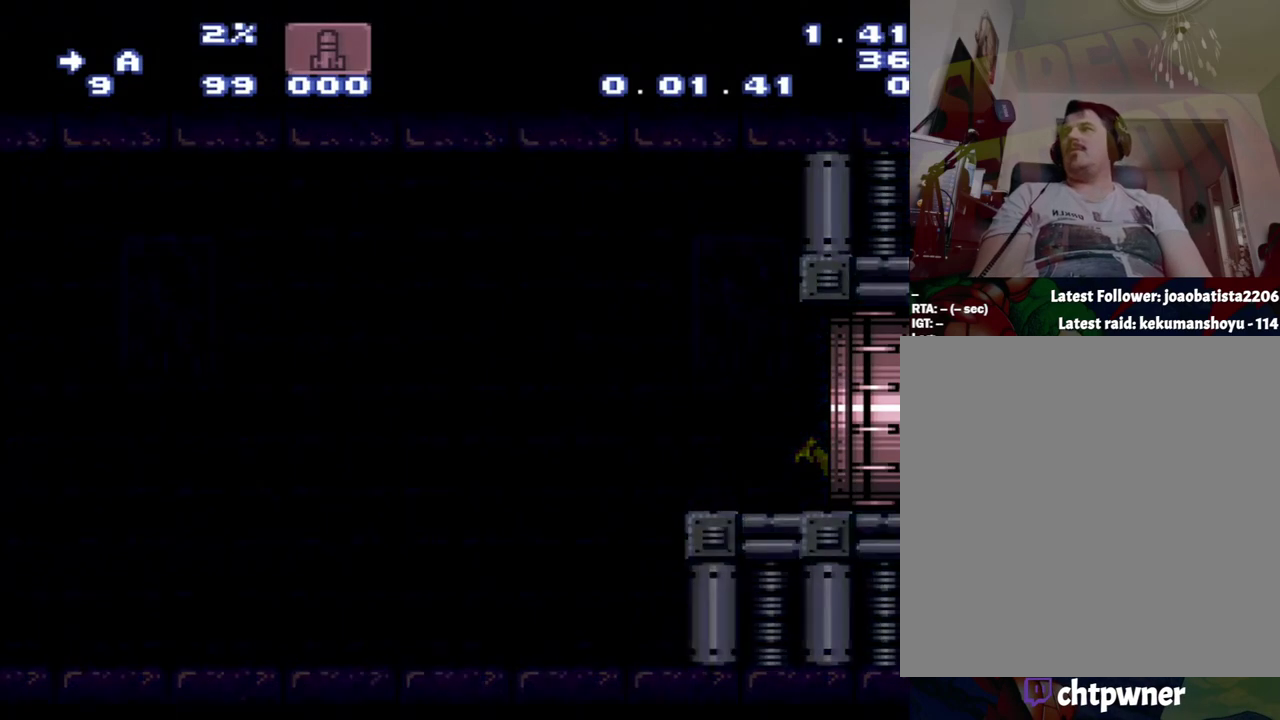
{"buttons": ["A", "DPAD_RIGHT"], "events": []}
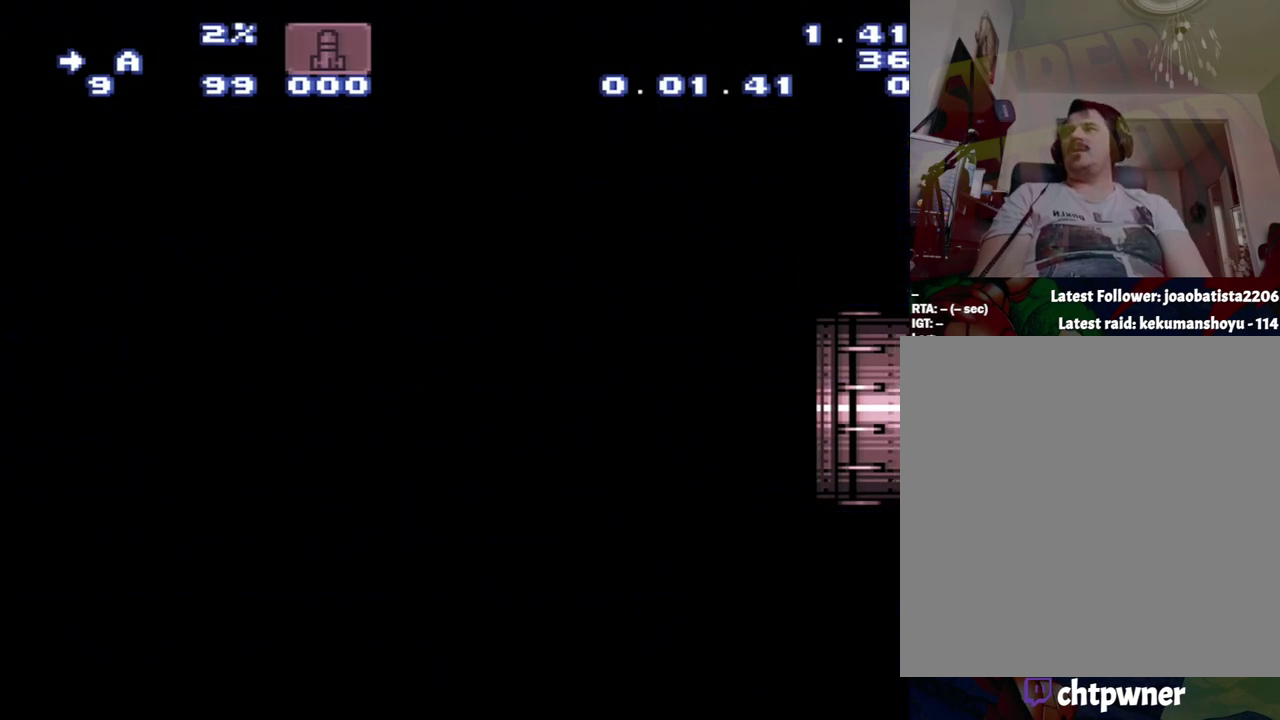
{"buttons": ["A", "DPAD_RIGHT"], "events": []}
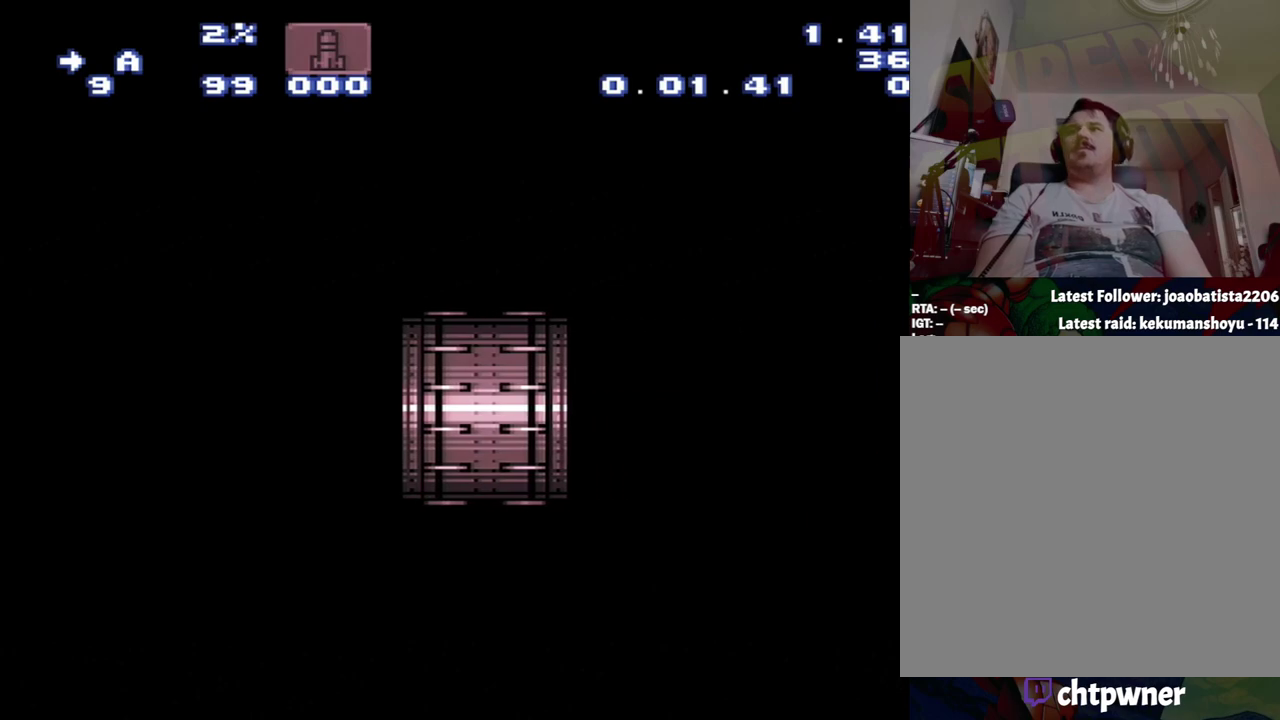
{"buttons": ["A", "DPAD_RIGHT"], "events": []}
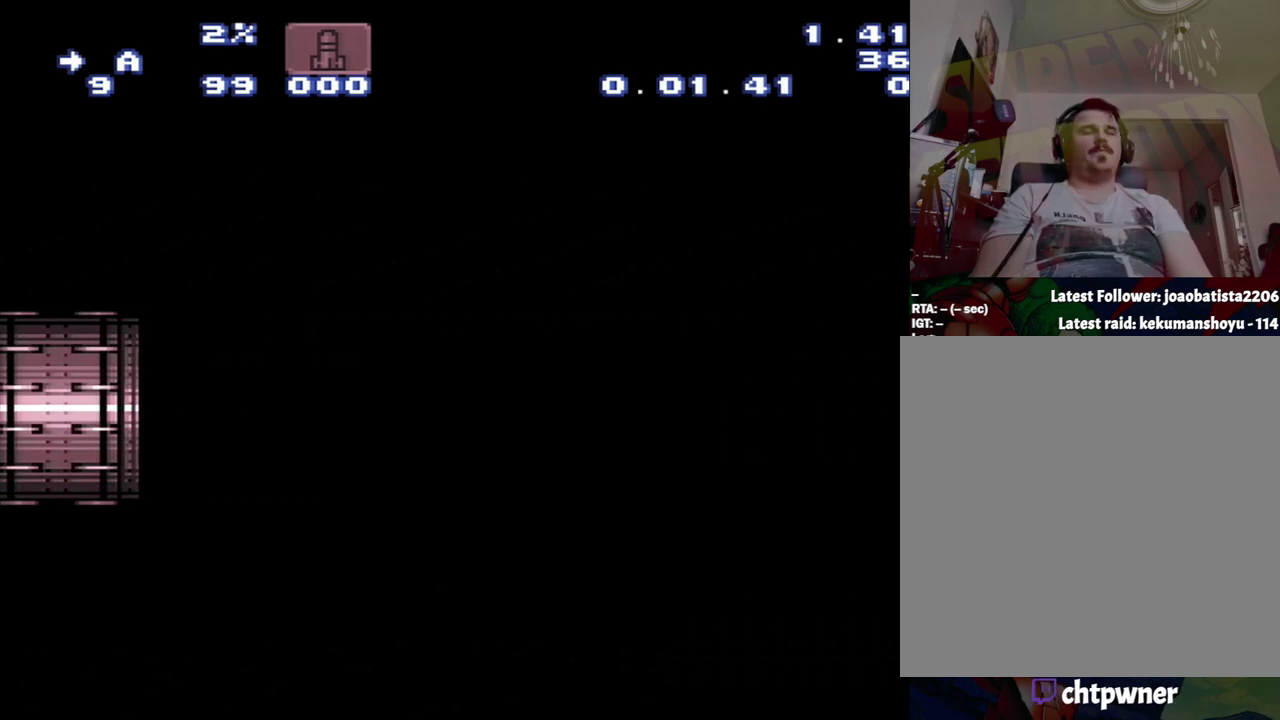
{"buttons": ["A", "DPAD_RIGHT"], "events": []}
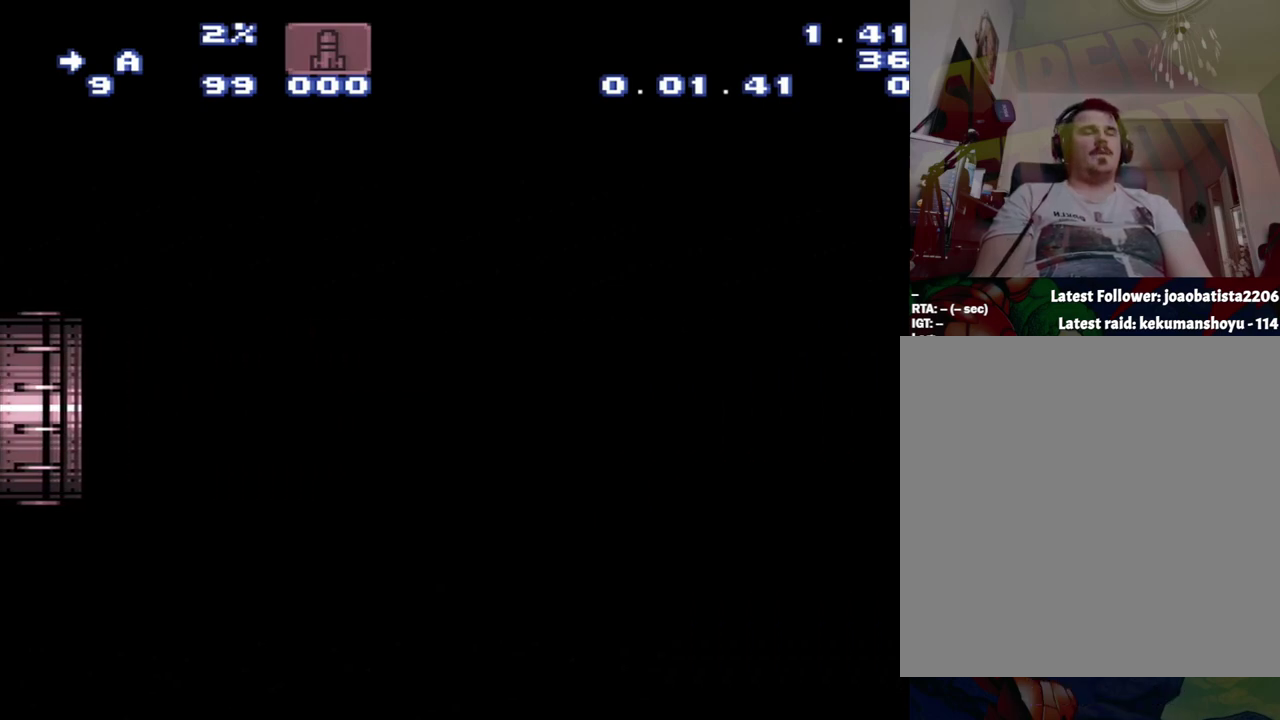
{"buttons": ["A", "DPAD_RIGHT"], "events": []}
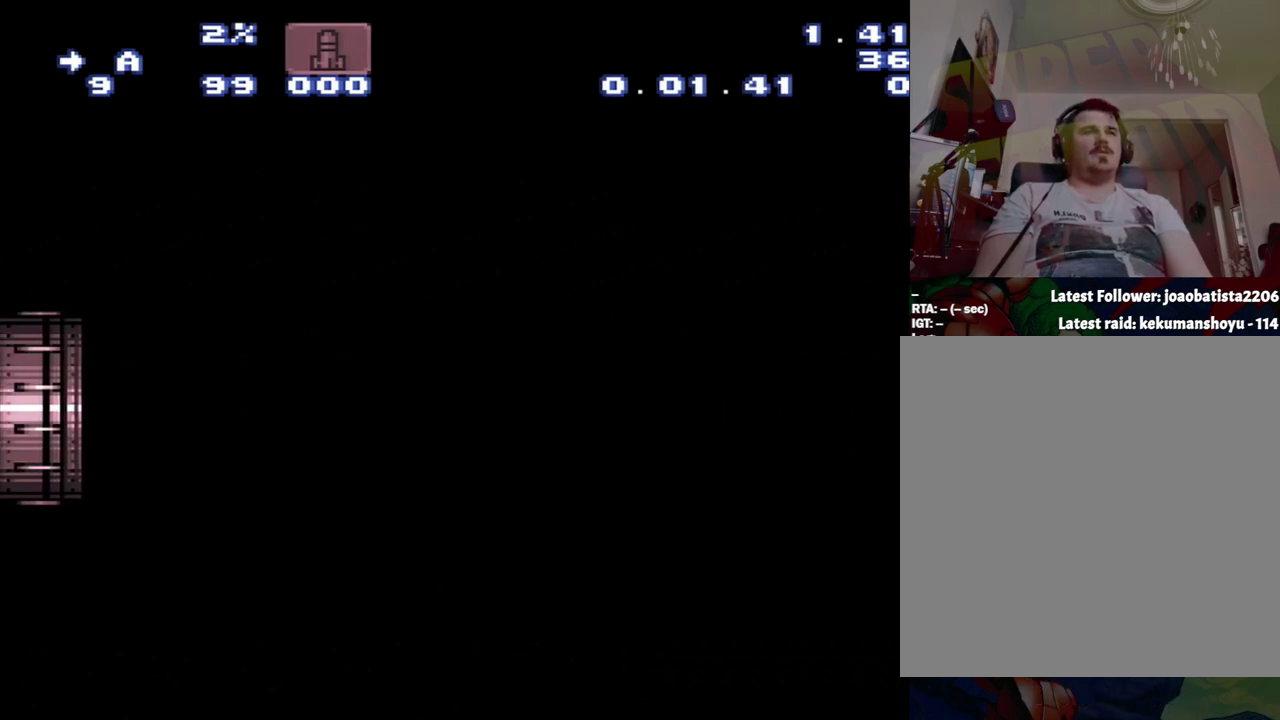
{"buttons": ["A", "DPAD_RIGHT"], "events": []}
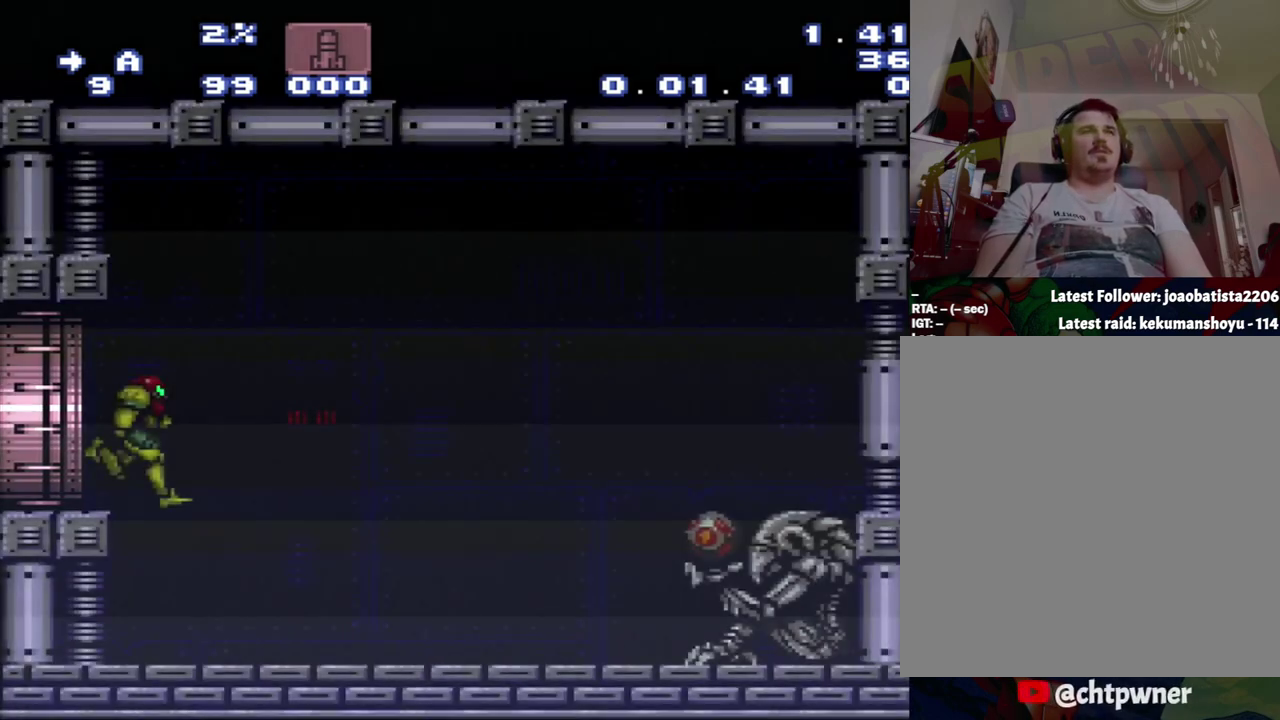
{"buttons": ["A", "DPAD_RIGHT"], "events": []}
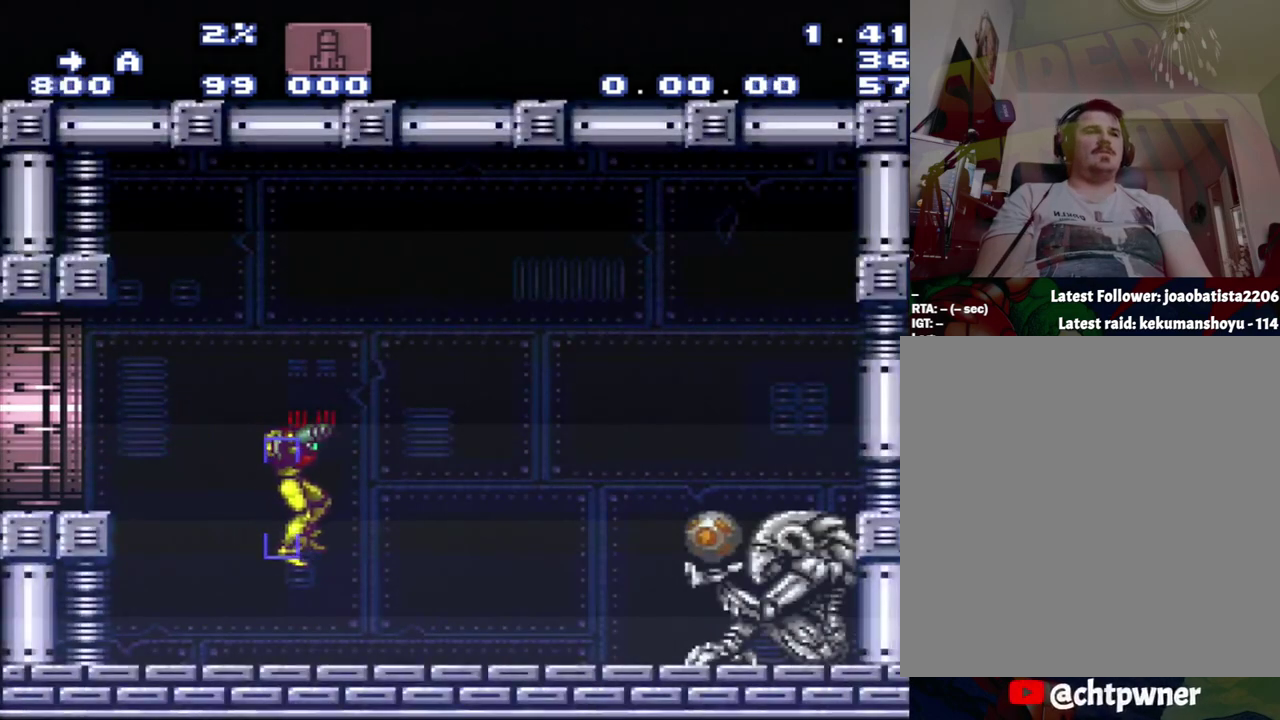
{"buttons": ["R1", "DPAD_RIGHT"], "events": [[467, "A", "up"], [467, "R1", "down"]]}
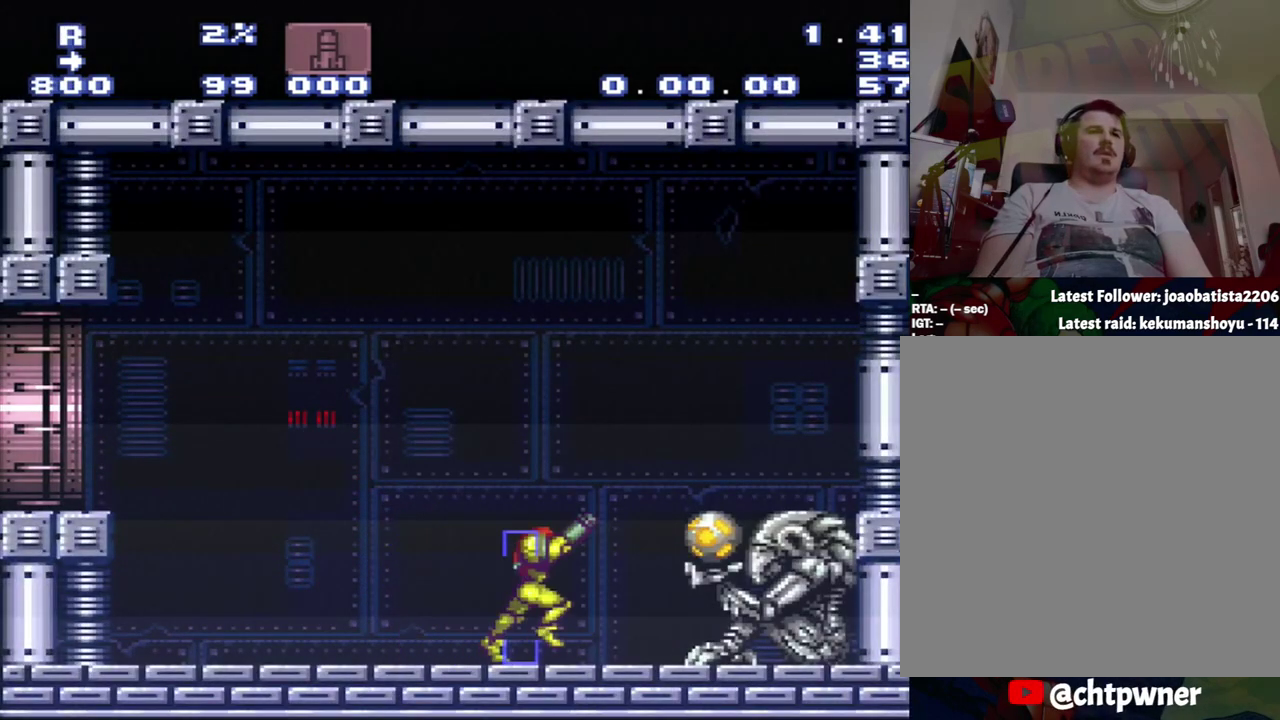
{"buttons": ["R1"], "events": [[33, "DPAD_RIGHT", "up"]]}
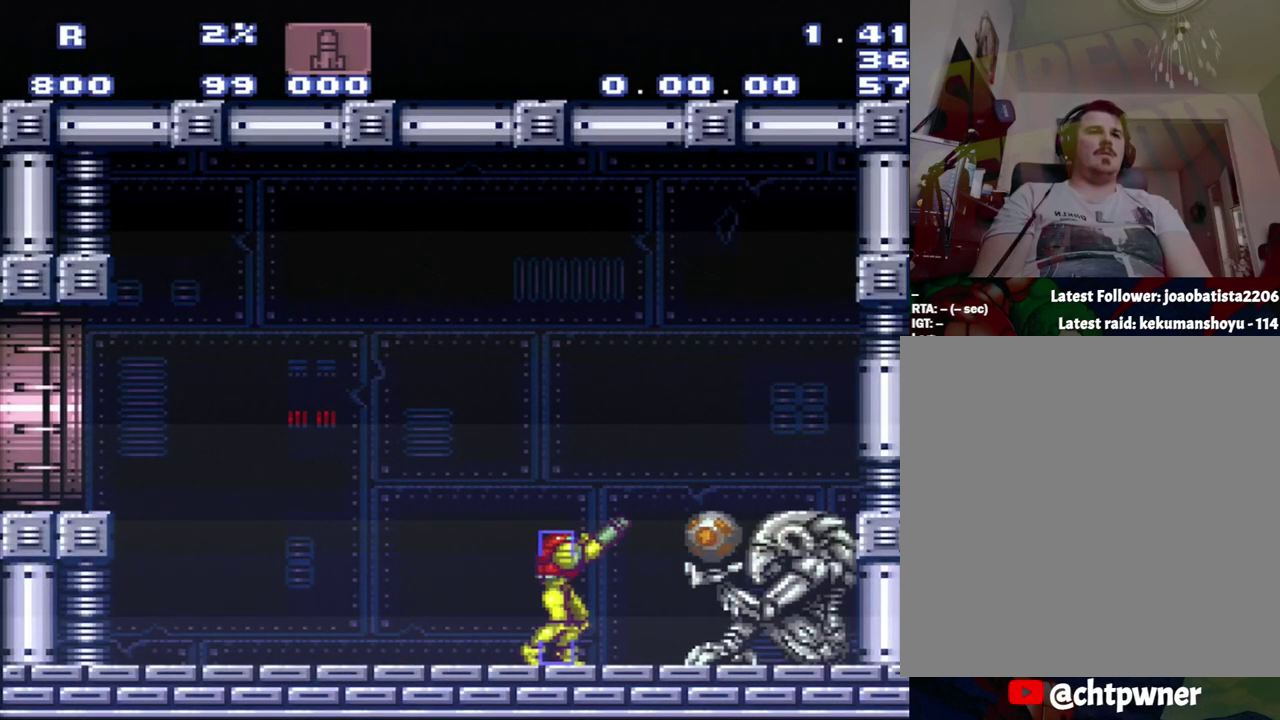
{"buttons": ["R1"], "events": []}